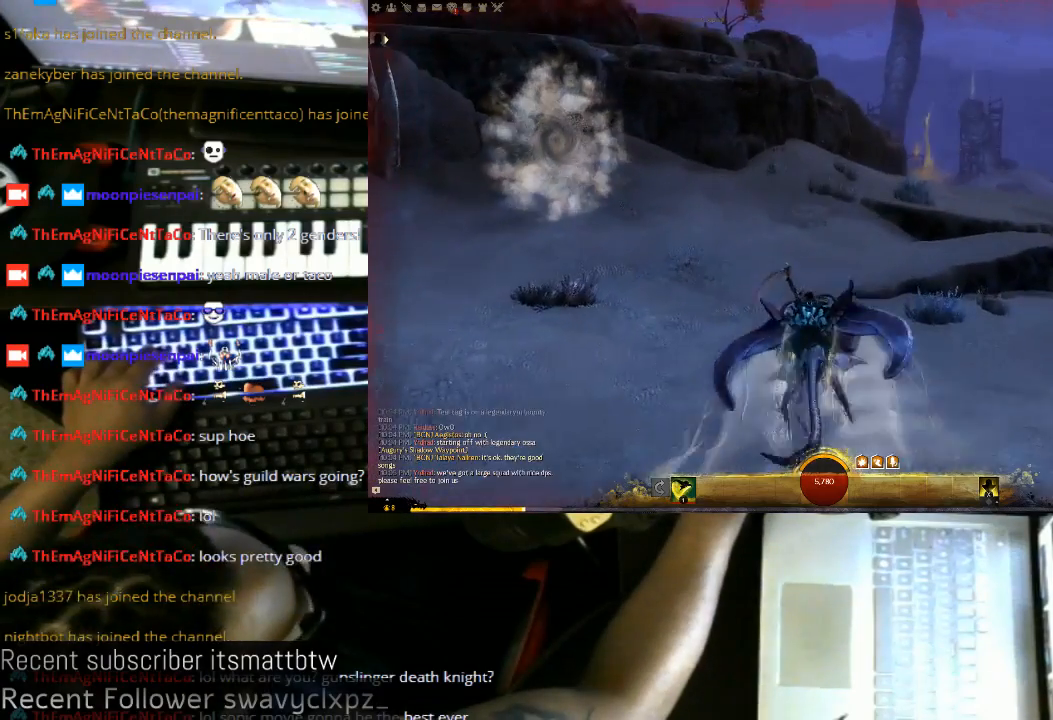
Gameplay with keyboard and mouse; each line is a JSON object with the keys and mouse buttons held at the frame after it. "events" lists presses ("down") and releases ("up") of "1", "2", "3", "4", "5", "a", "alt", "c", "ctrl", "d", "e", "f", "q", "r", "s", "shift", "space", "tab", "v", "w", "x", "z", "mouse_left", "mouse_middle", "mouse_right", "mouse_wheel_up" and "mouse_wheel_down" between this image and that frame as [ms after this image, input, new state], when the widget could be followed in between. "mouse_left", "mouse_middle", "mouse_right", "mouse_wheel_up", "mouse_wheel_down" = the "left", "middle", "right", "wheel_up", "wheel_down" buttons of the "mouse" list. No other keys are recorded. Not read: mouse_move.
{"keys": ["w"], "mouse": ["left"], "events": []}
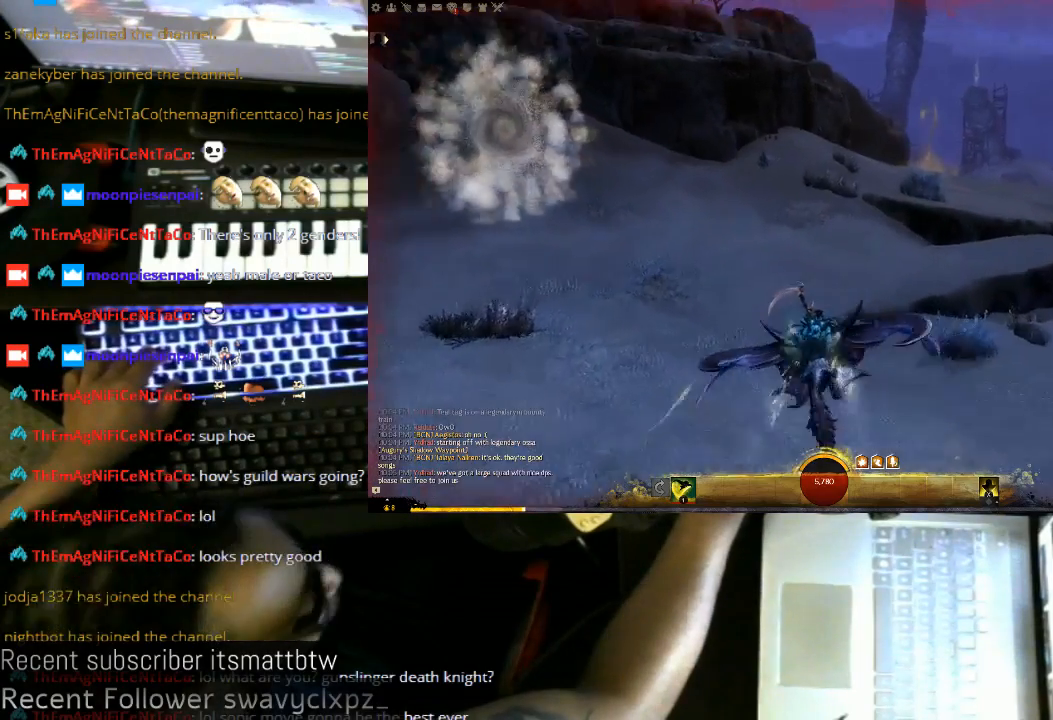
{"keys": ["w"], "mouse": ["left"], "events": []}
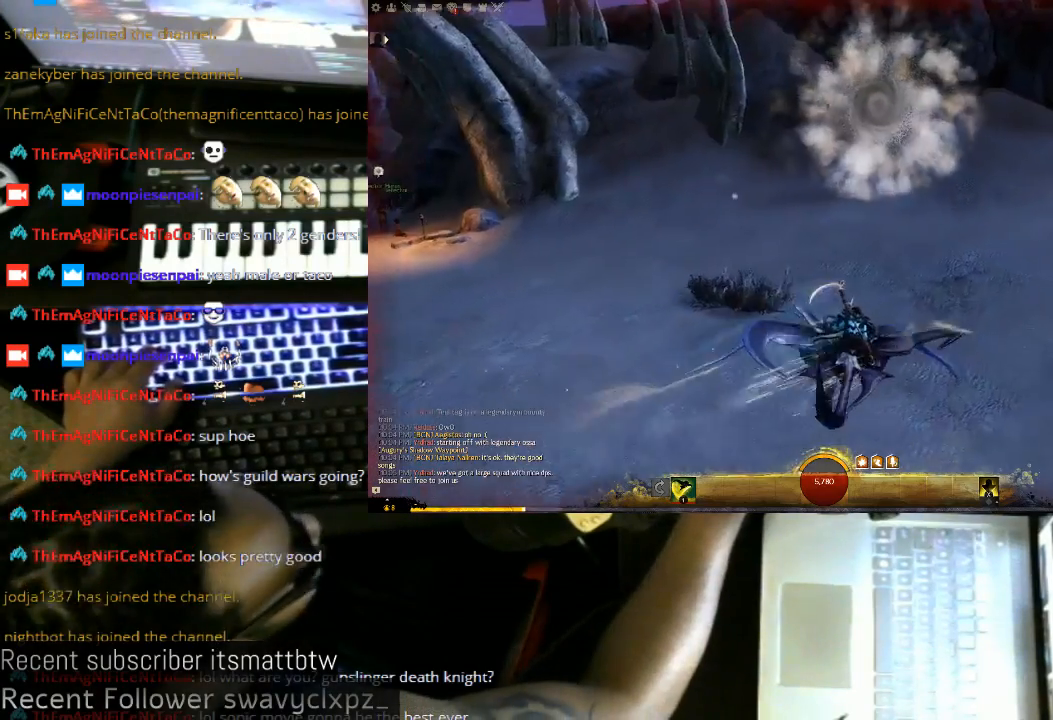
{"keys": ["w"], "mouse": ["left"], "events": []}
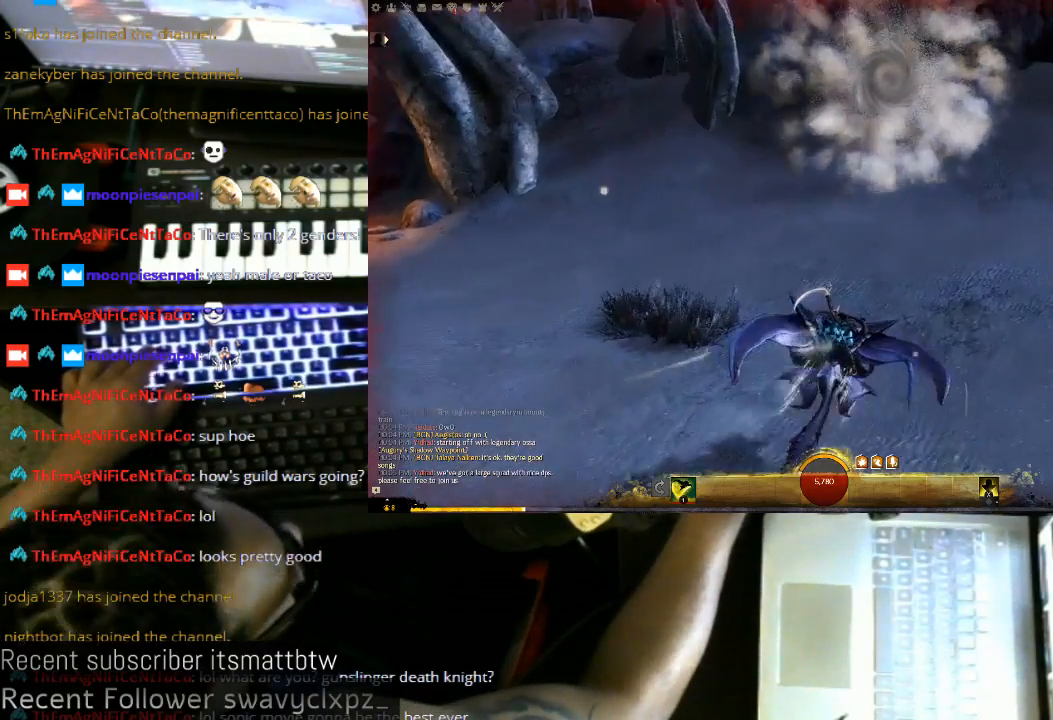
{"keys": [], "mouse": [], "events": [[67, "mouse_left", "up"], [267, "w", "up"]]}
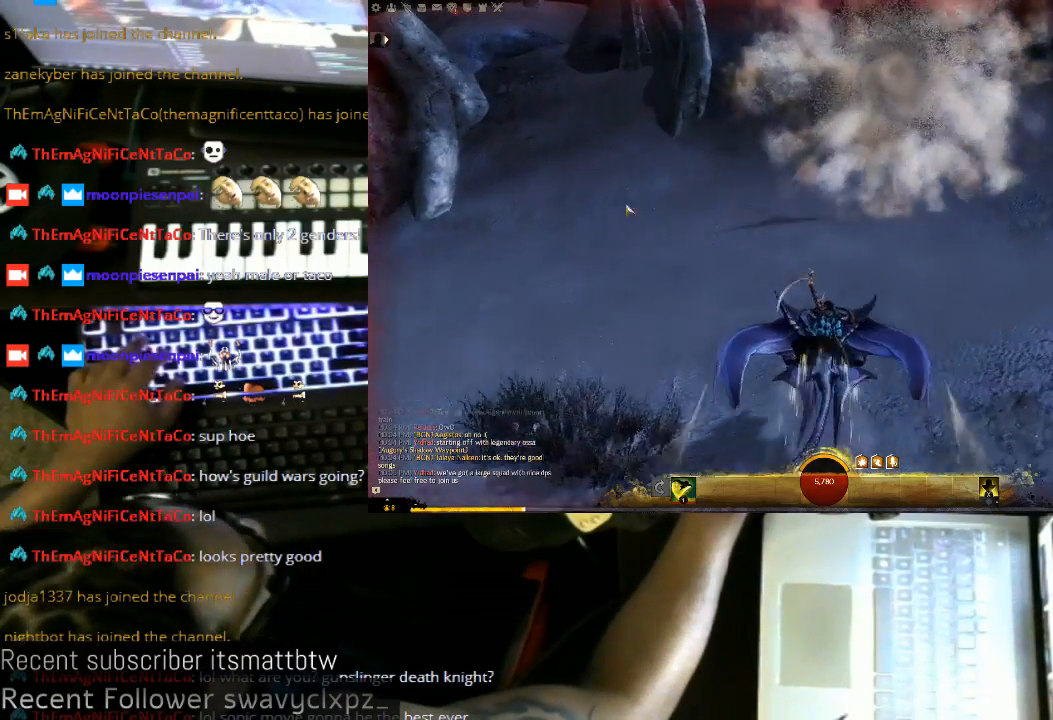
{"keys": ["a"], "mouse": ["left"], "events": [[133, "mouse_left", "down"], [367, "a", "down"]]}
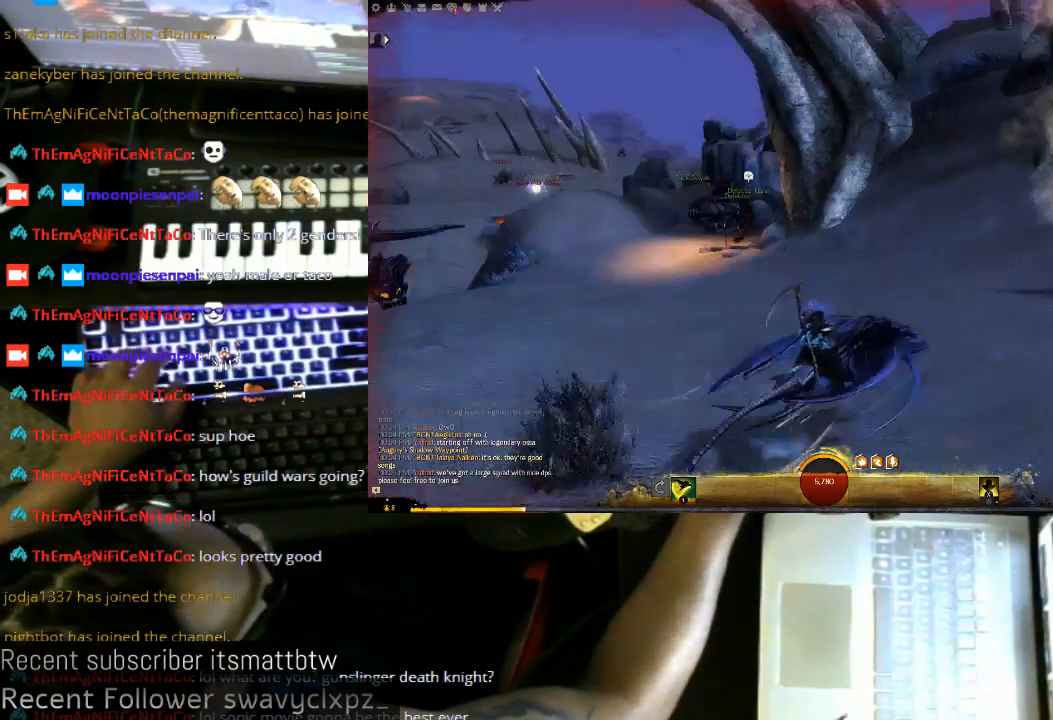
{"keys": [], "mouse": ["left"], "events": [[200, "a", "up"]]}
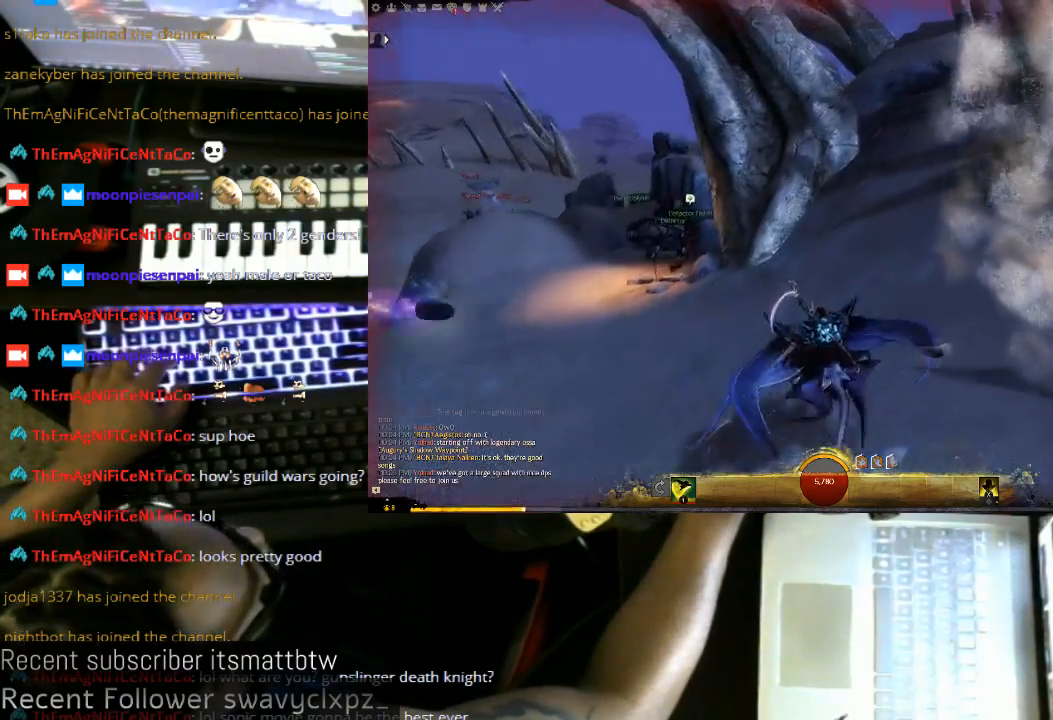
{"keys": ["w"], "mouse": ["left"], "events": [[467, "w", "down"]]}
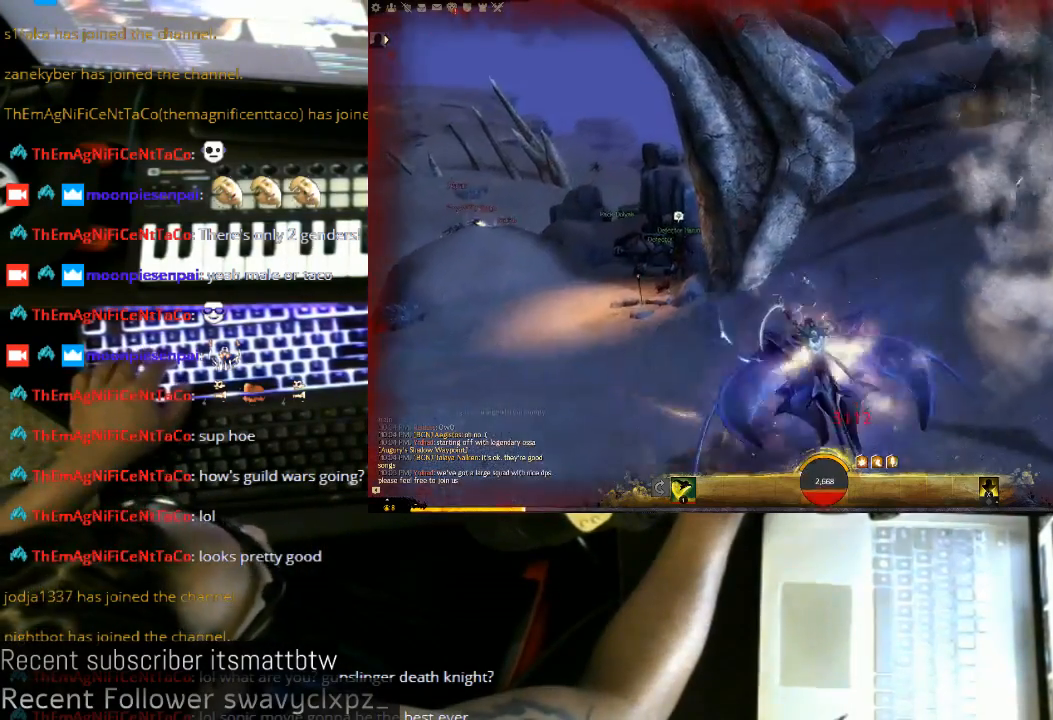
{"keys": ["w"], "mouse": ["left"], "events": []}
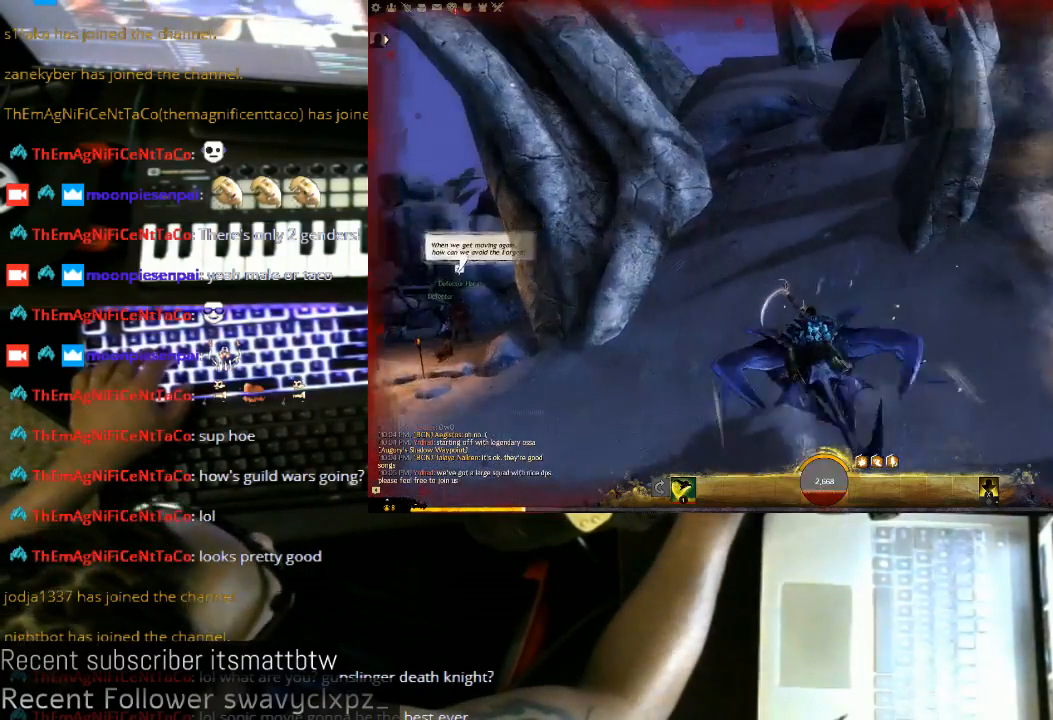
{"keys": ["w"], "mouse": ["left"], "events": []}
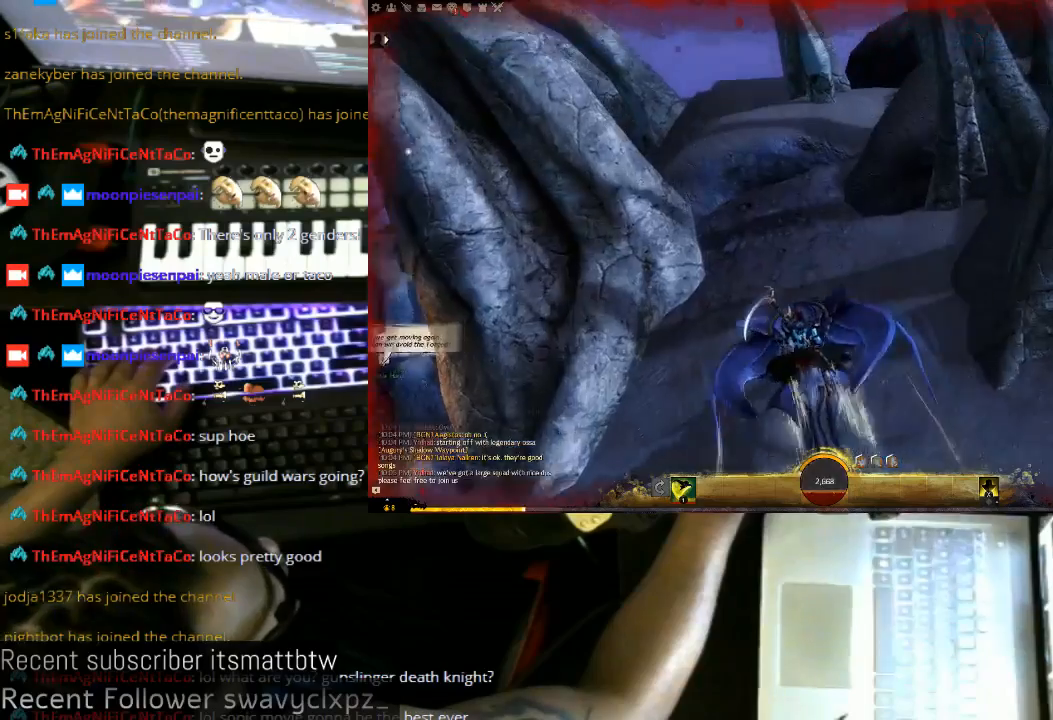
{"keys": ["space", "w"], "mouse": ["left"], "events": [[467, "space", "down"]]}
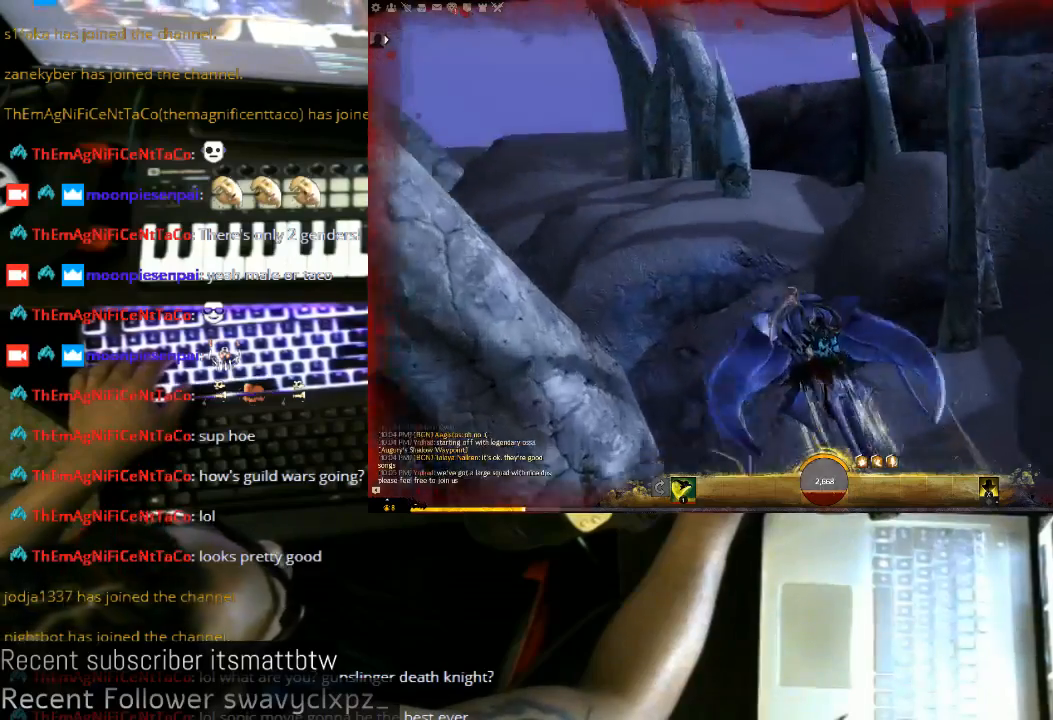
{"keys": ["space", "w"], "mouse": ["left"], "events": []}
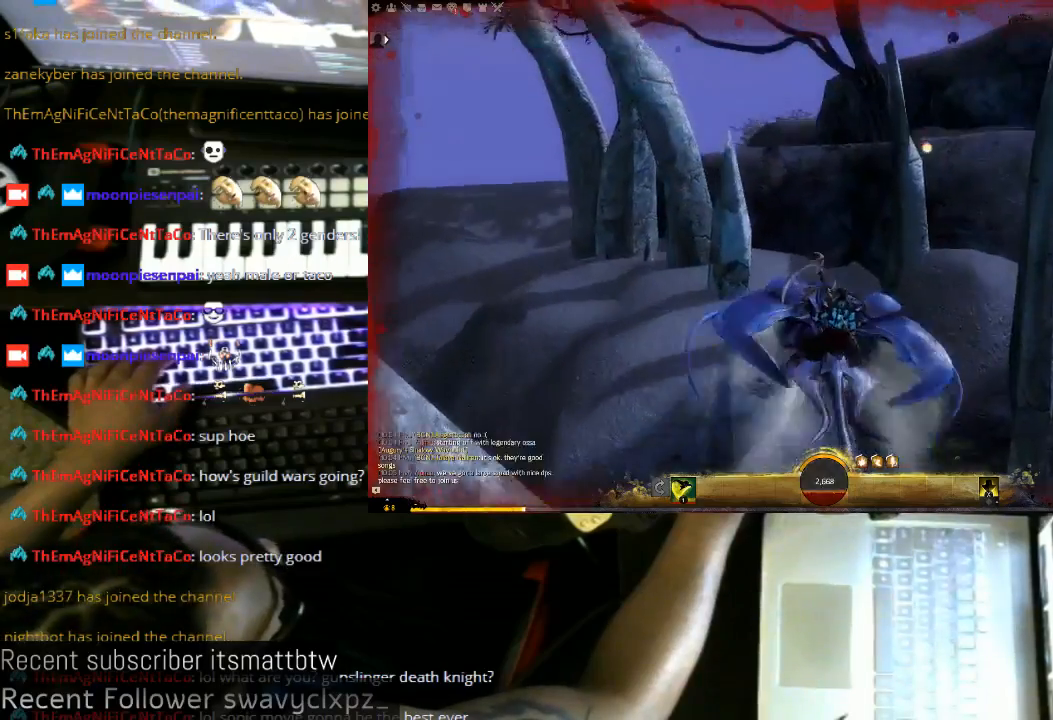
{"keys": ["space", "w"], "mouse": ["left"], "events": [[100, "space", "up"], [333, "space", "down"]]}
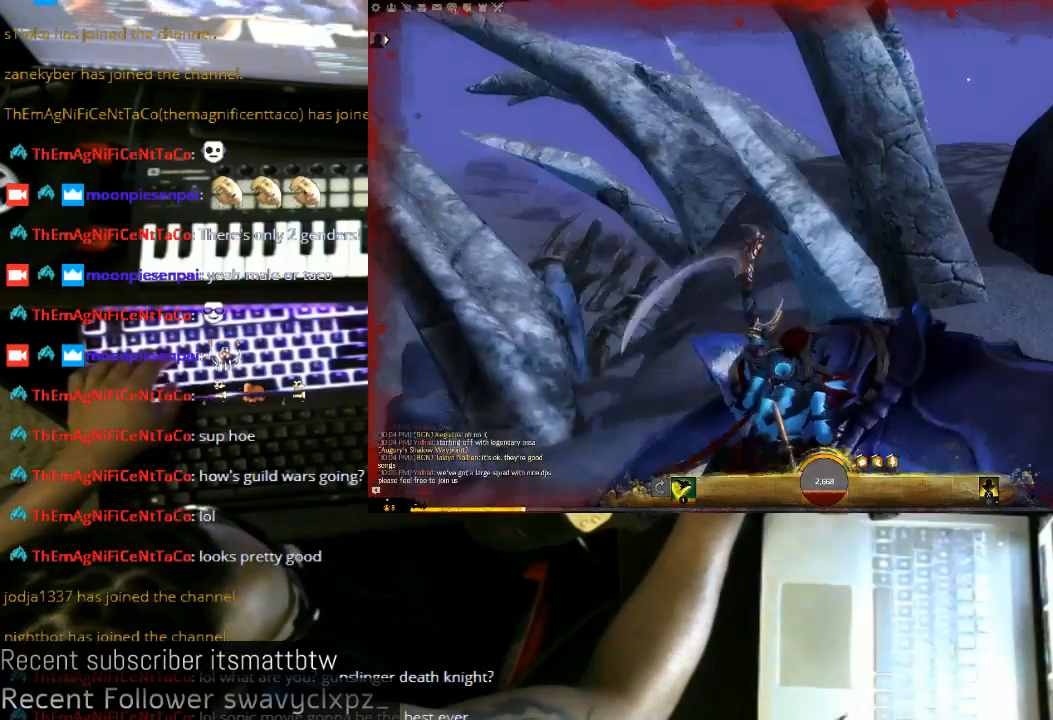
{"keys": ["space", "w"], "mouse": ["left"], "events": [[33, "space", "up"], [500, "space", "down"]]}
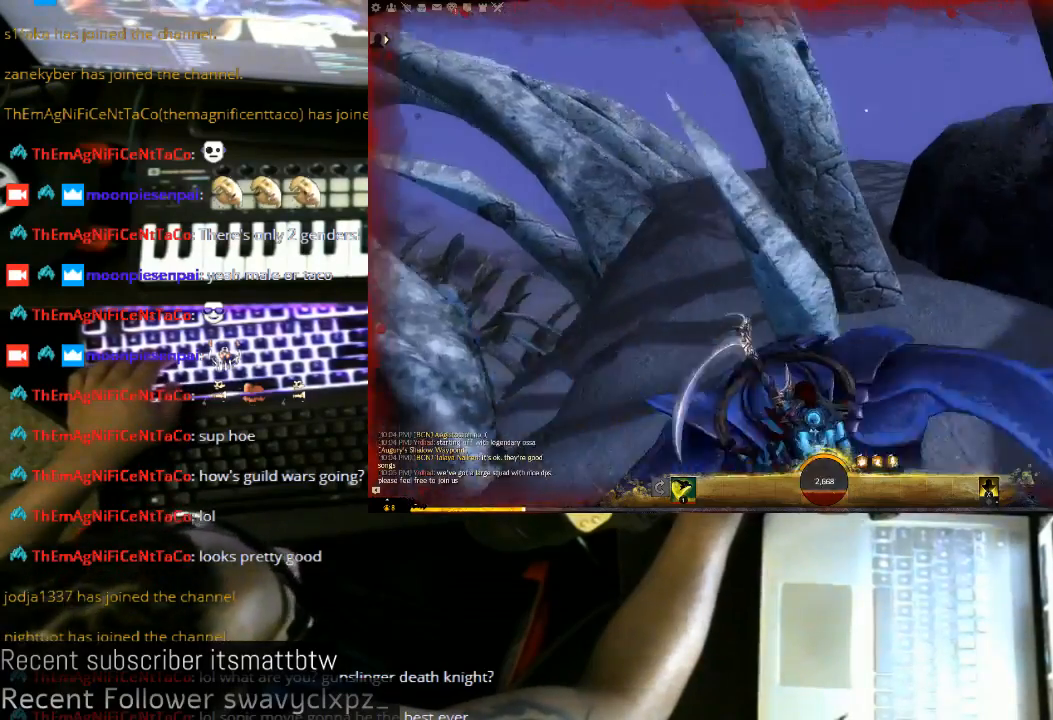
{"keys": ["space", "w"], "mouse": ["left"], "events": []}
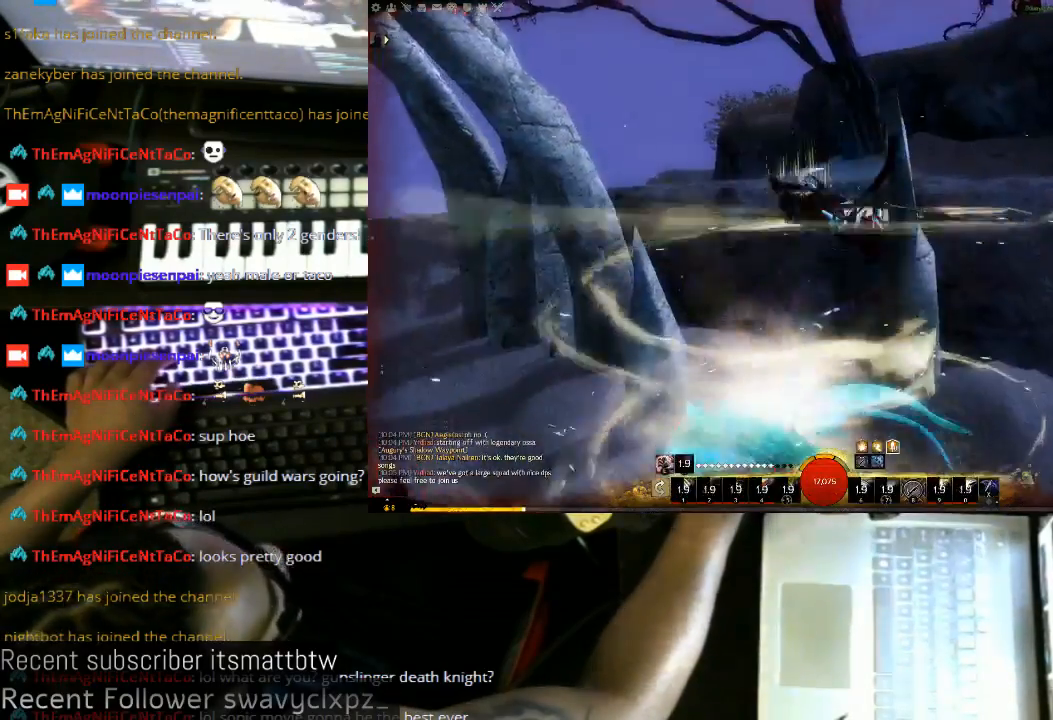
{"keys": ["w"], "mouse": [], "events": [[167, "space", "up"], [200, "mouse_left", "up"]]}
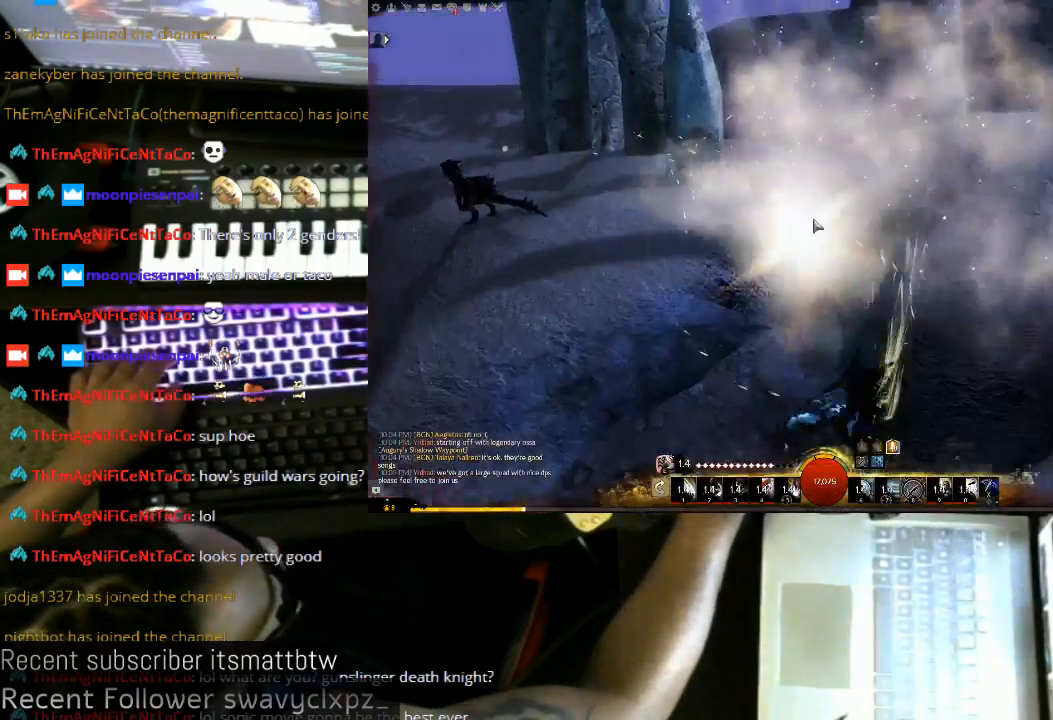
{"keys": ["w"], "mouse": ["left"], "events": [[233, "mouse_left", "down"]]}
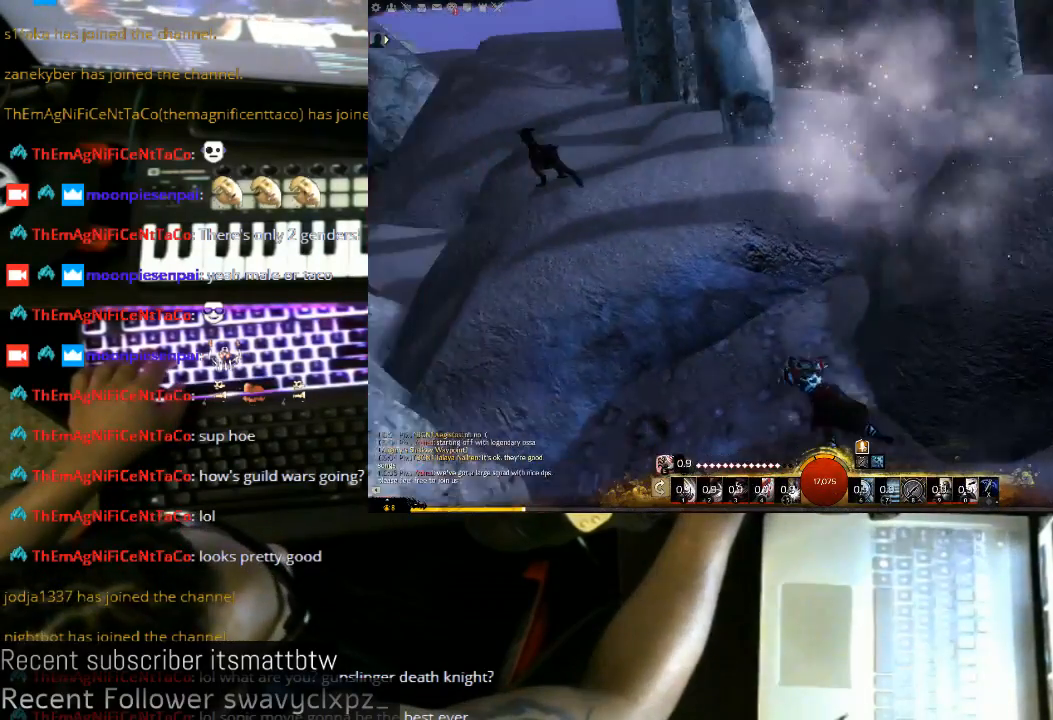
{"keys": ["d"], "mouse": ["left"], "events": [[433, "d", "down"], [467, "w", "up"]]}
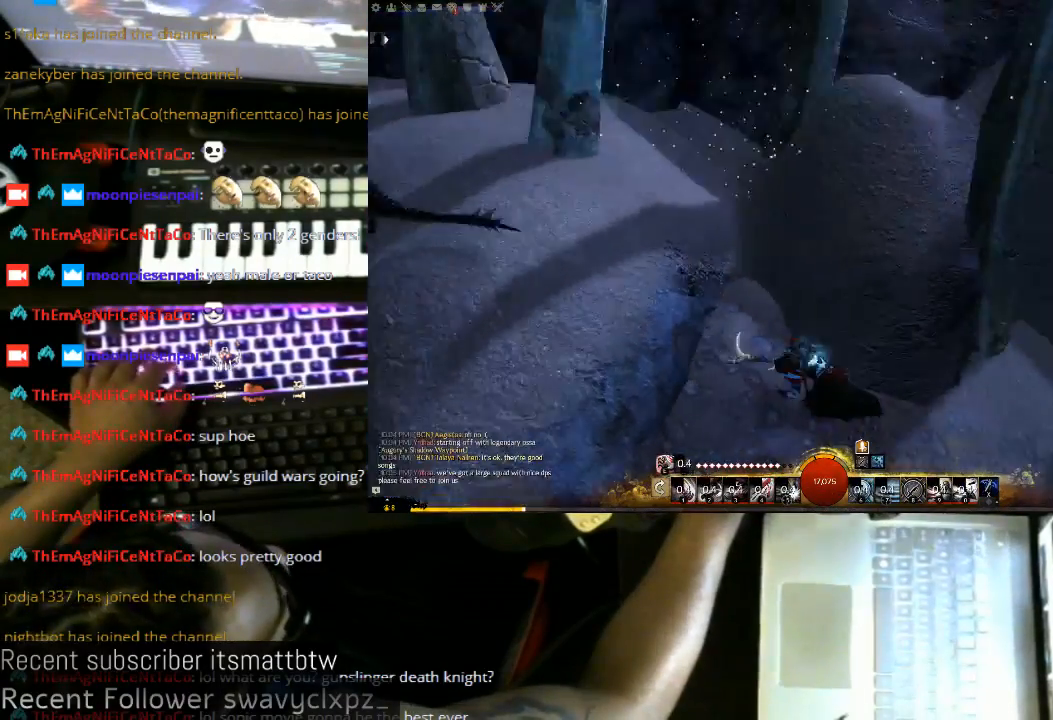
{"keys": ["d", "w"], "mouse": ["left"], "events": [[400, "w", "down"]]}
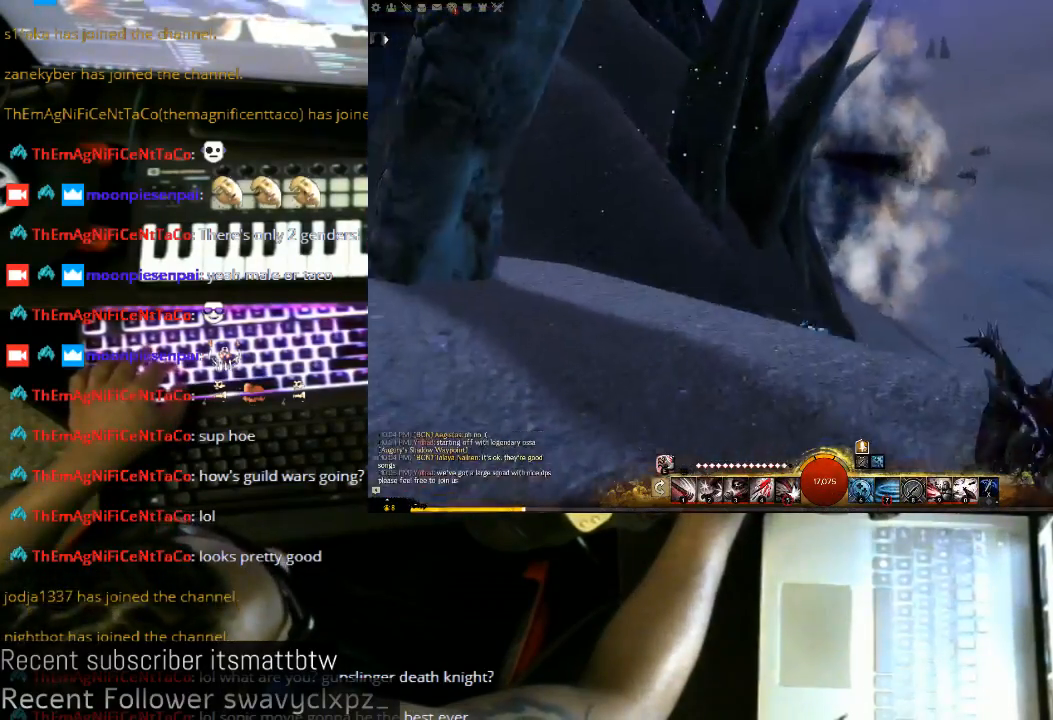
{"keys": ["w"], "mouse": [], "events": [[367, "d", "up"], [367, "mouse_left", "up"]]}
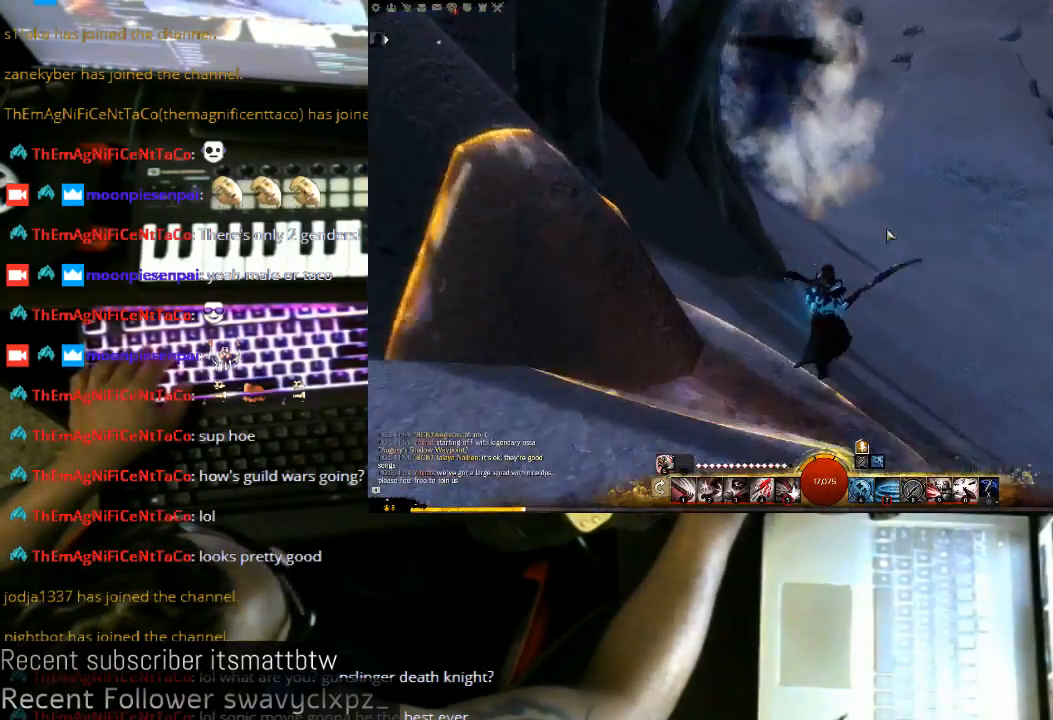
{"keys": ["w"], "mouse": [], "events": []}
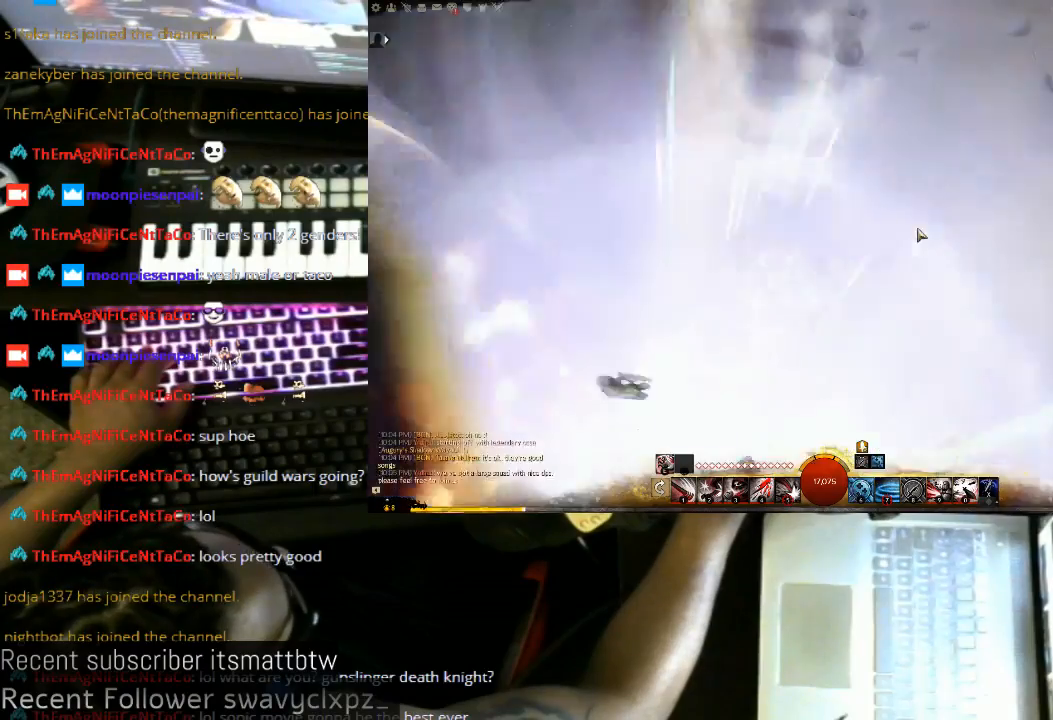
{"keys": ["space", "w"], "mouse": ["left"], "events": [[33, "mouse_left", "down"], [367, "space", "down"]]}
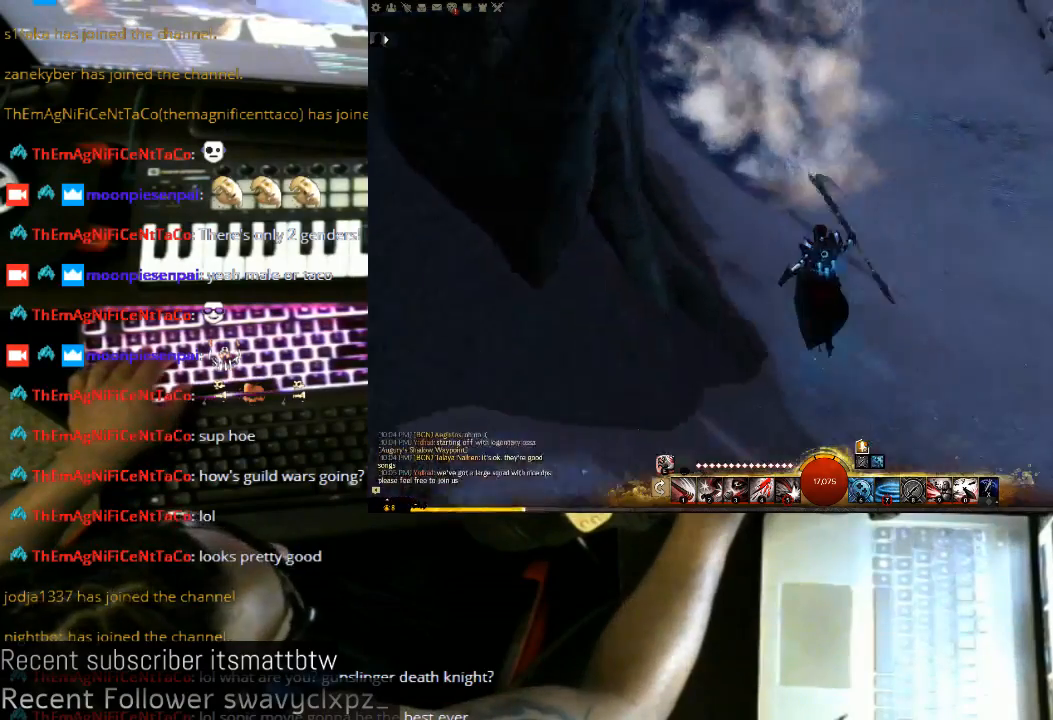
{"keys": ["w"], "mouse": [], "events": [[200, "mouse_left", "up"], [233, "space", "up"]]}
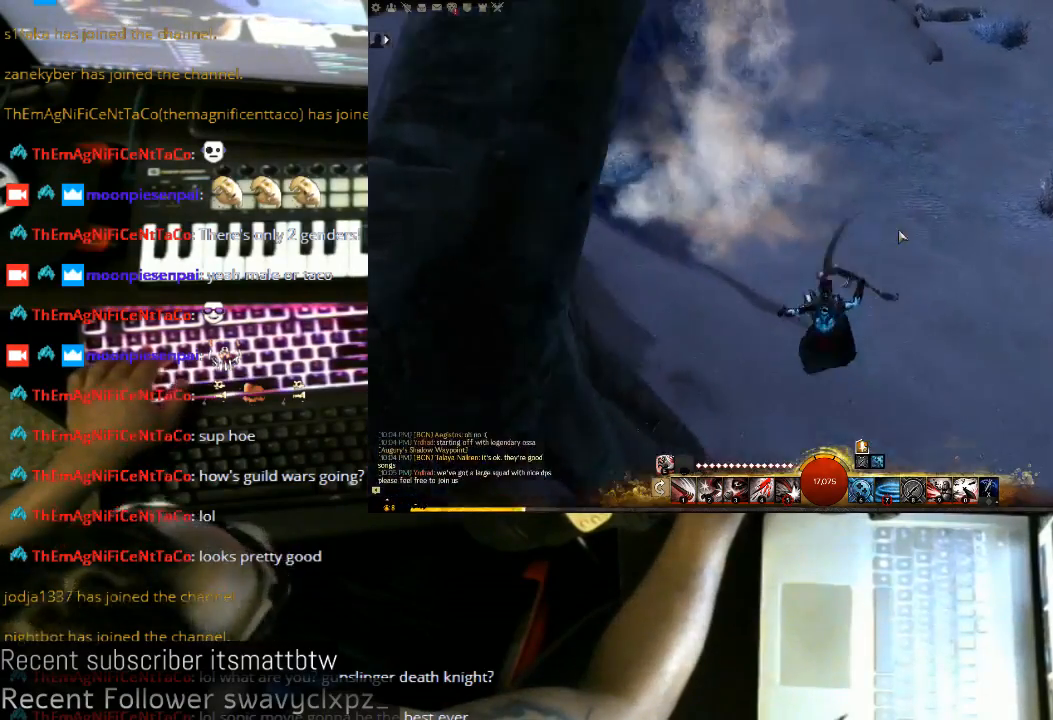
{"keys": ["w"], "mouse": [], "events": []}
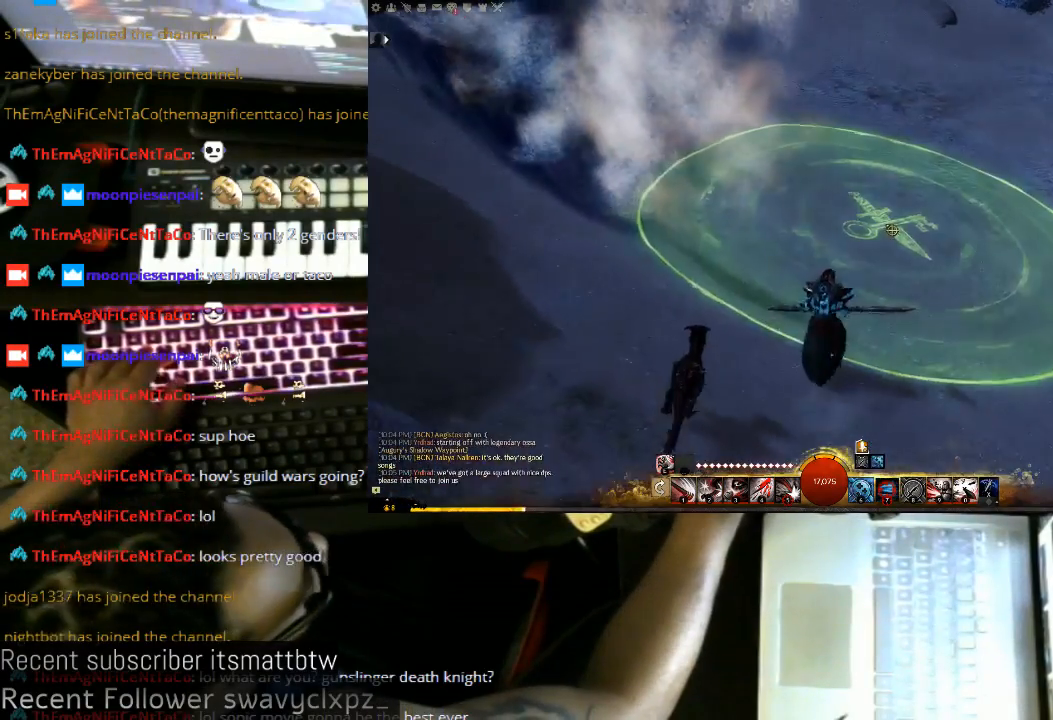
{"keys": [], "mouse": [], "events": [[267, "w", "up"]]}
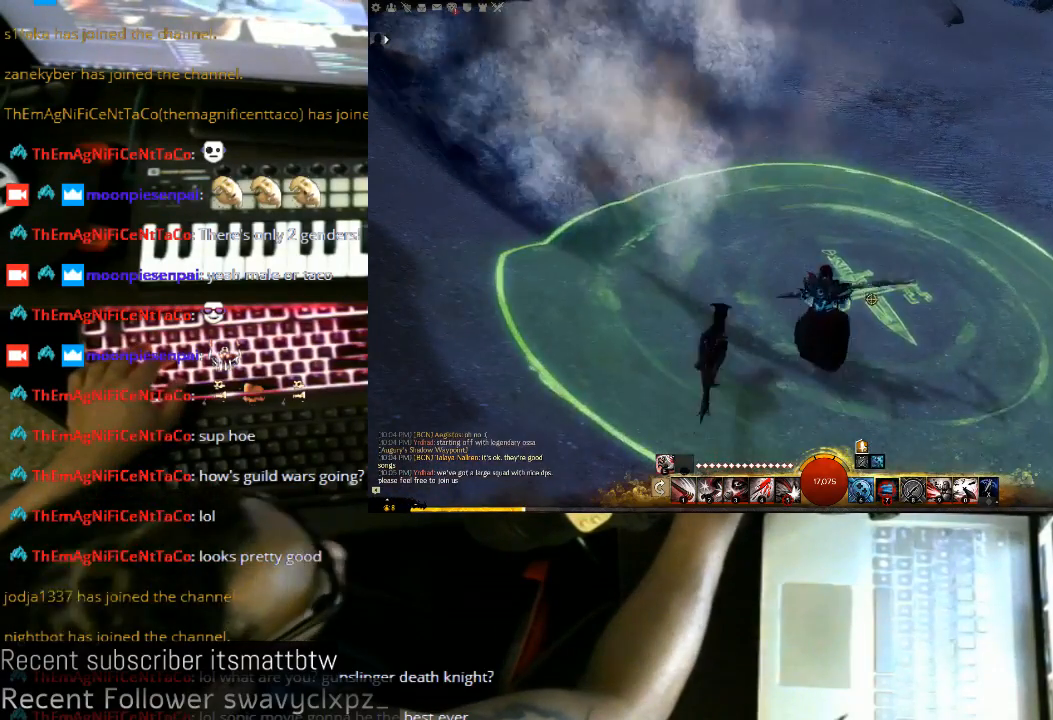
{"keys": [], "mouse": [], "events": []}